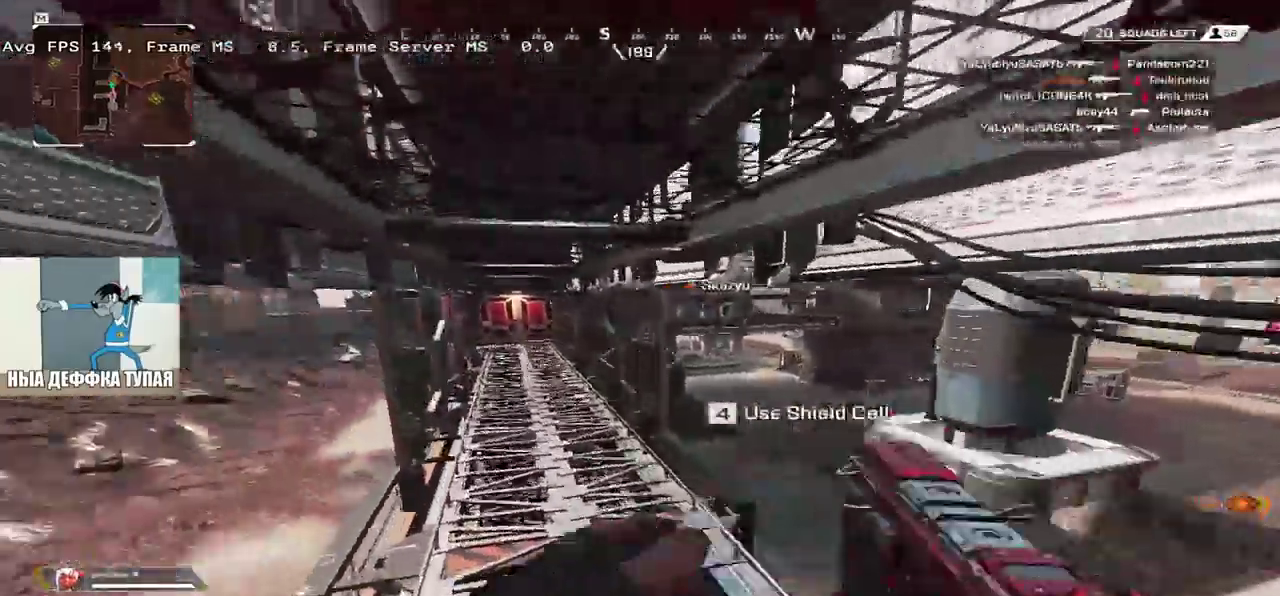
Gameplay with keyboard and mouse; each line is a JSON object with the keys and mouse buttons held at the frame after it. "events" lists presses ("down") and releases ("up") of "1", "2", "3", "4", "5", "a", "alt", "b", "c", "ctrl", "d", "e", "f", "g", "q", "r", "s", "shift", "space", "t", "tab", "v", "w", "x", "z", "mouse_left", "mouse_wheel", "mouse_right", "mouse_mb4" and "mouse_mb5" between this image and that frame as [ms after this image, input, new state], when the widget could be followed in between. "mouse_left", "mouse_wheel", "mouse_right", "mouse_mb4", "mouse_mb5" = the "left", "wheel", "right", "mb4", "mb5" buttons of the "mouse" list. No other keys are recorded. "wheel" means that the mouse wheel is clicked or scrolled. Mouse movement is not recorded.
{"keys": ["ctrl", "q", "w"], "mouse": []}
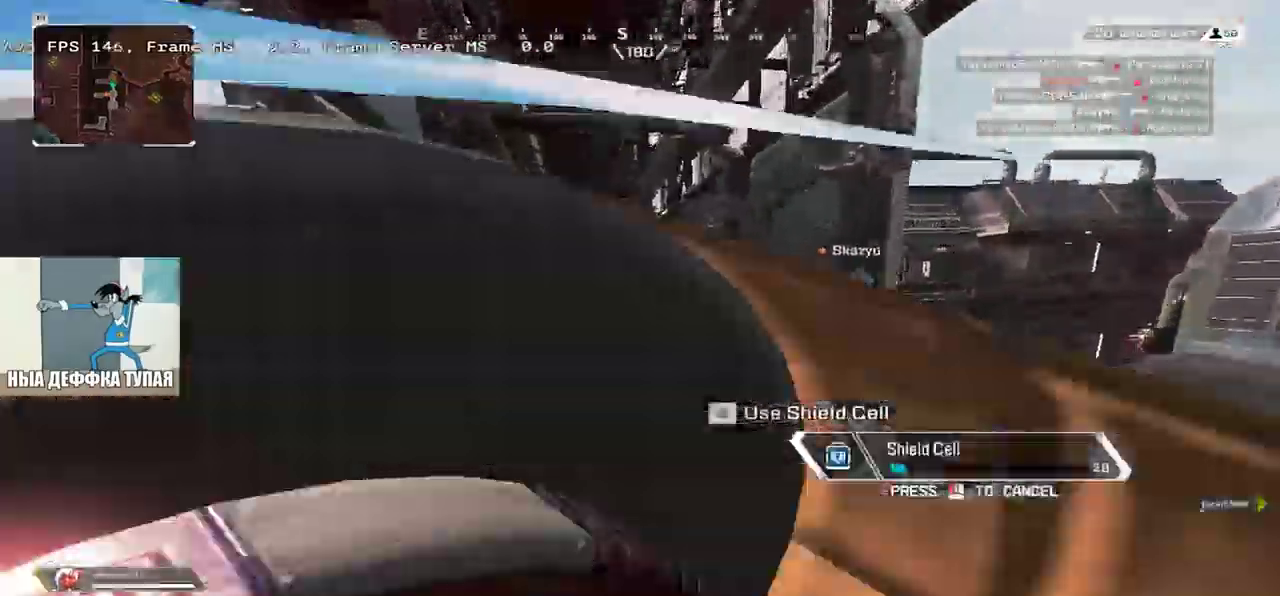
{"keys": ["ctrl", "q", "w"], "mouse": []}
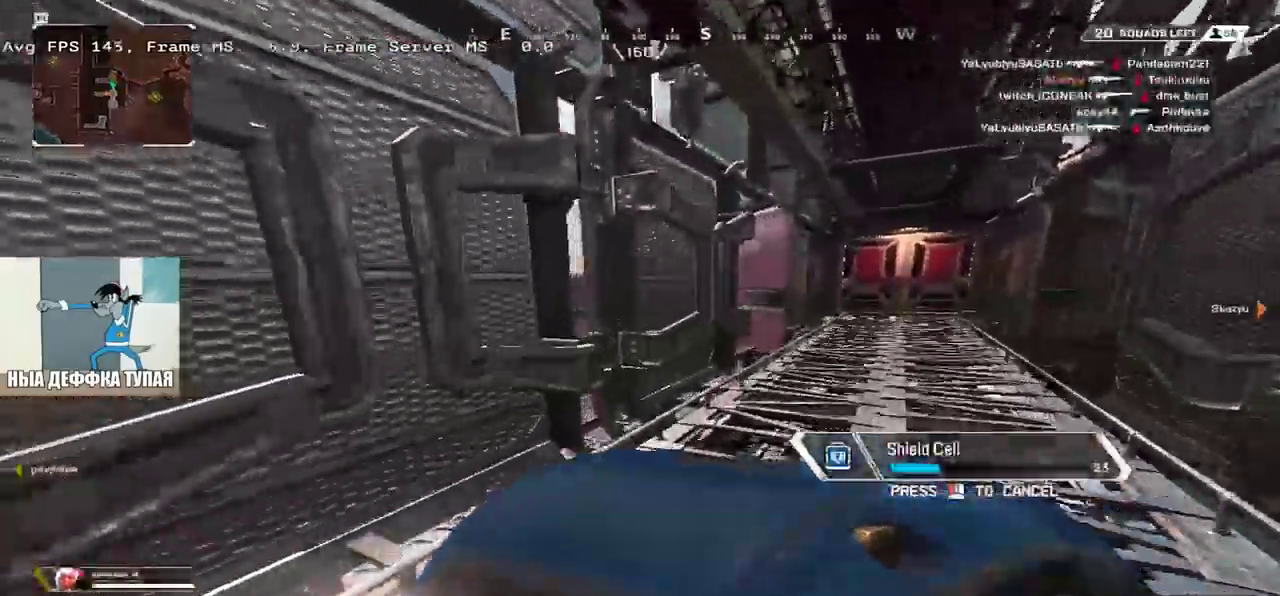
{"keys": ["ctrl", "e", "w"], "mouse": [], "events": [[67, "e", "down"], [67, "q", "up"], [400, "a", "down"], [417, "d", "down"], [483, "a", "up"], [483, "d", "up"]]}
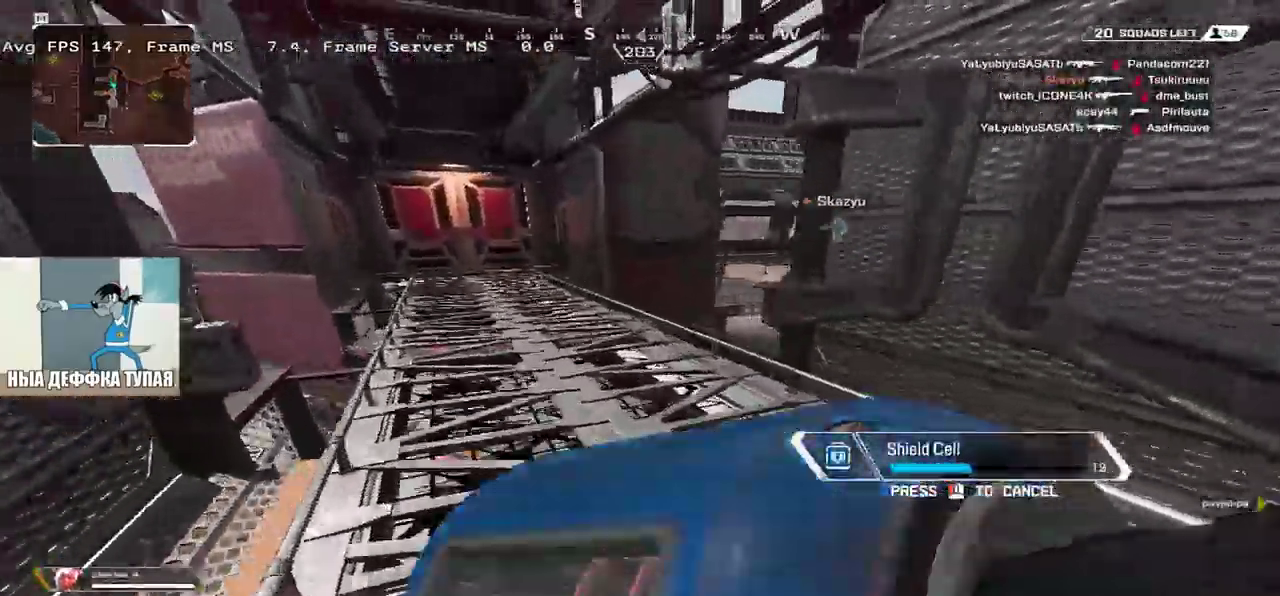
{"keys": ["ctrl", "q", "w"], "mouse": []}
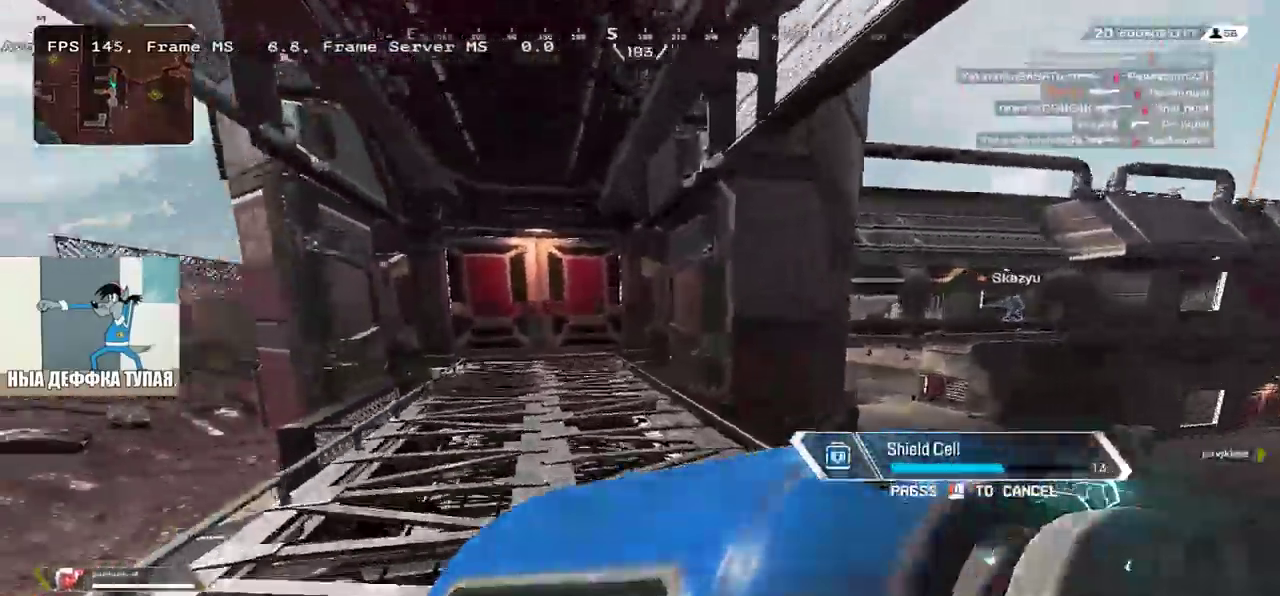
{"keys": ["ctrl", "q", "w"], "mouse": [], "events": []}
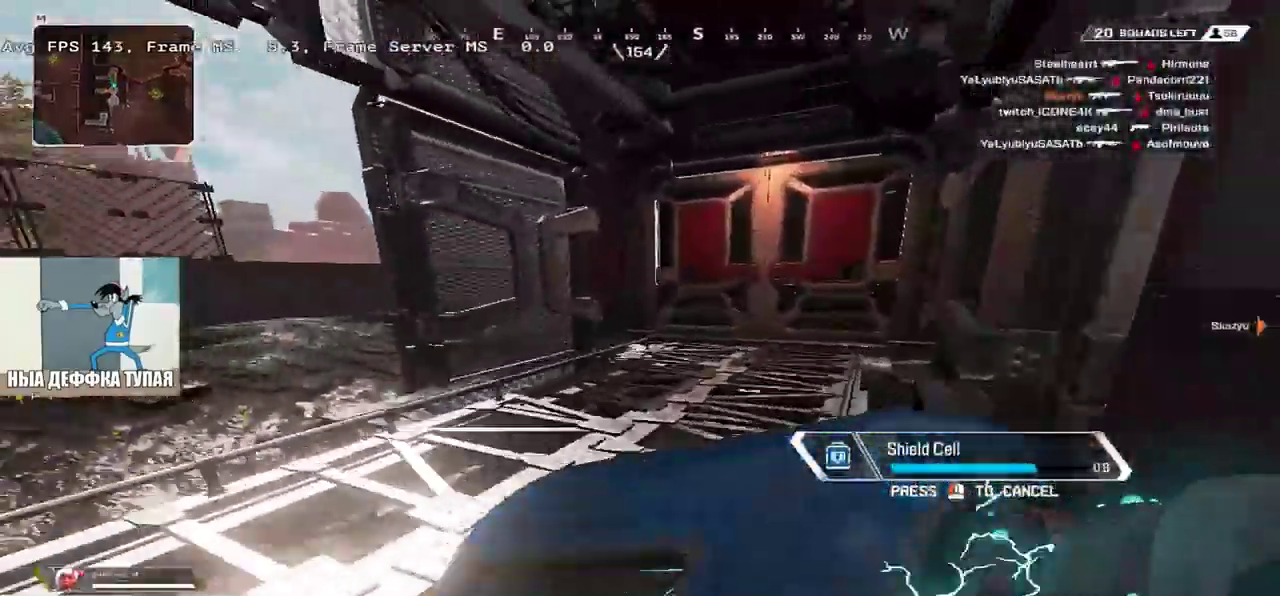
{"keys": ["w"], "mouse": [], "events": [[333, "ctrl", "up"], [417, "q", "up"]]}
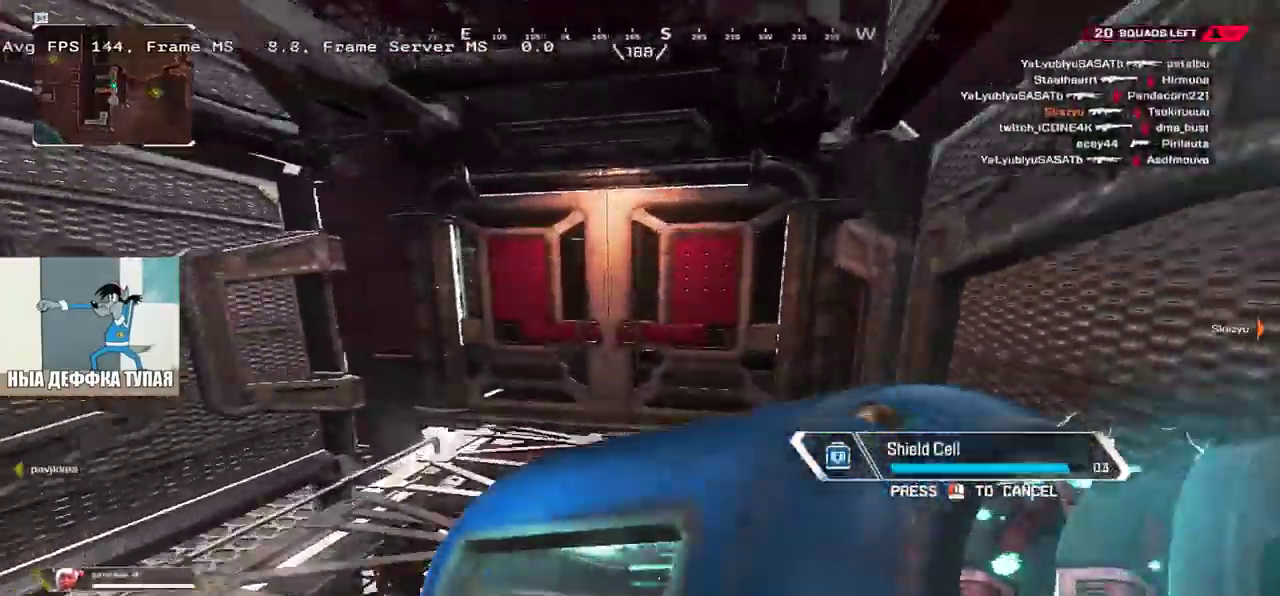
{"keys": ["w"], "mouse": [], "events": []}
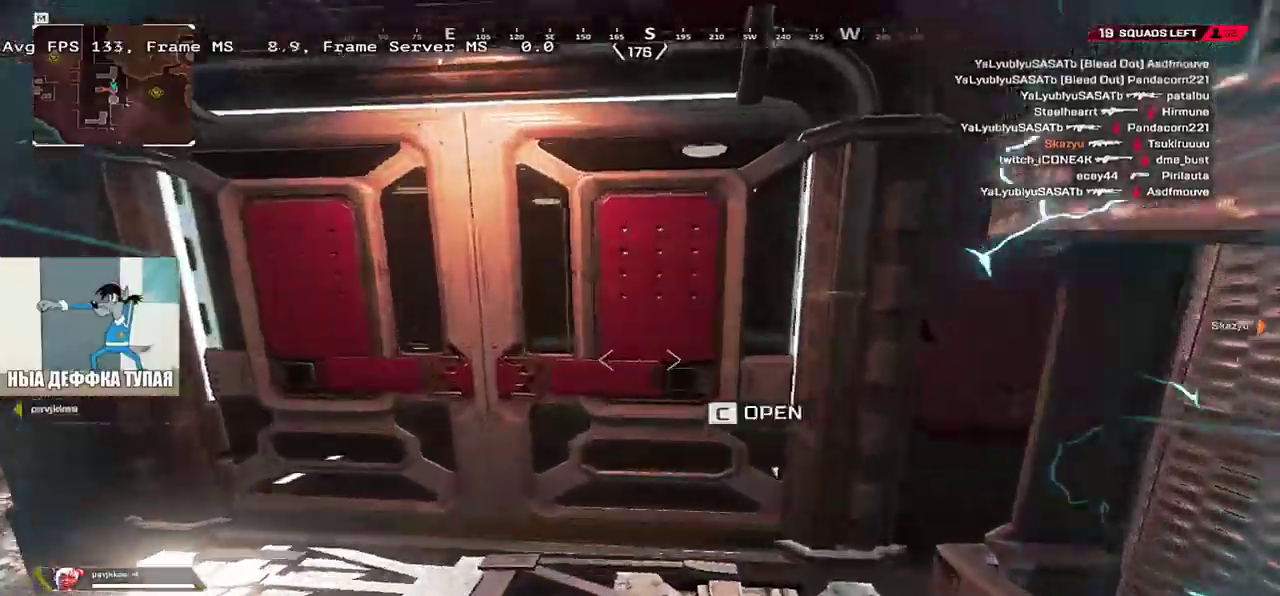
{"keys": ["q", "w"], "mouse": [], "events": [[67, "c", "down"], [83, "q", "down"], [100, "shift", "down"], [117, "c", "up"], [267, "shift", "up"], [433, "g", "down"], [483, "g", "up"]]}
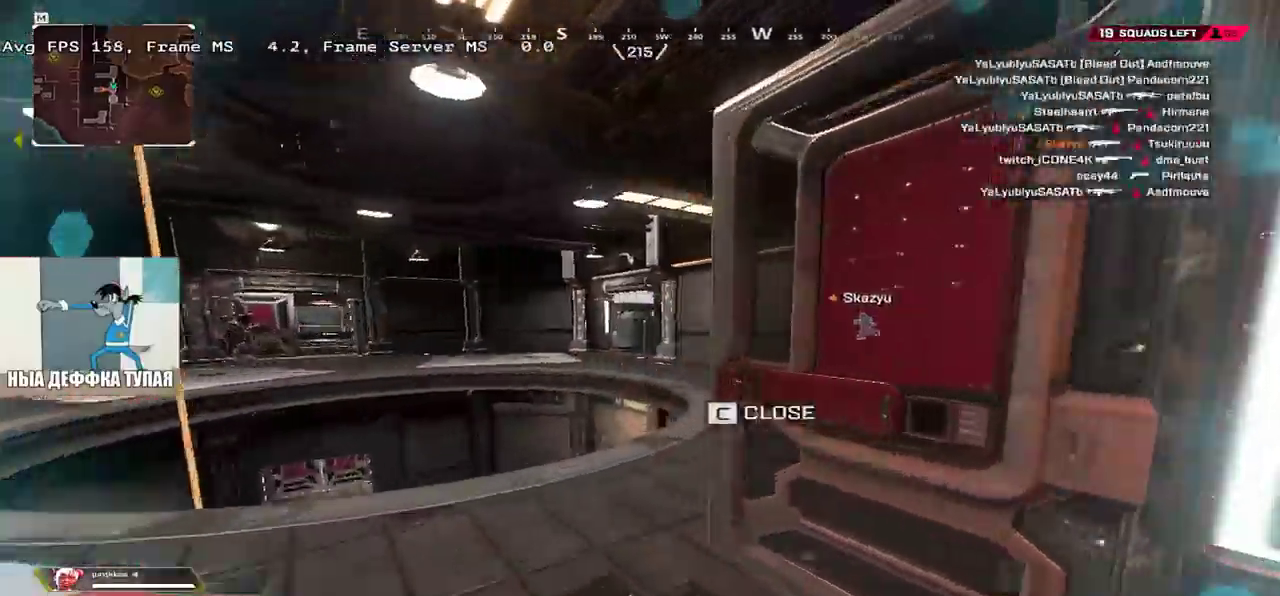
{"keys": ["q", "shift", "w"], "mouse": [], "events": [[100, "w", "up"], [433, "w", "down"], [450, "shift", "down"]]}
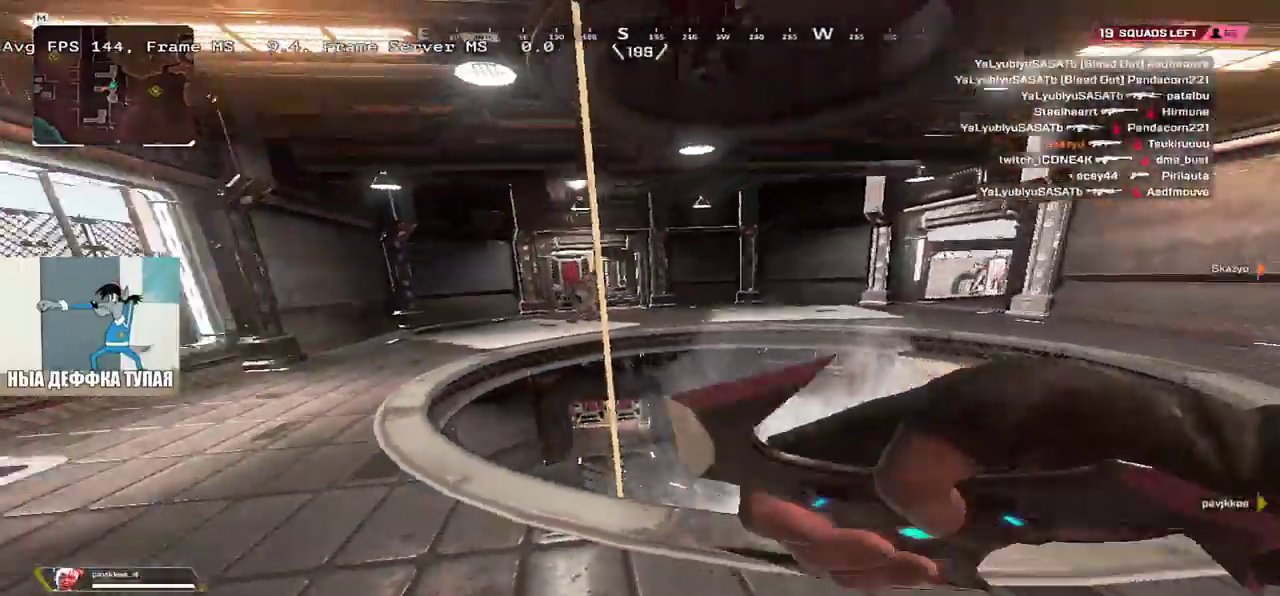
{"keys": ["q", "w"], "mouse": [], "events": [[67, "shift", "up"]]}
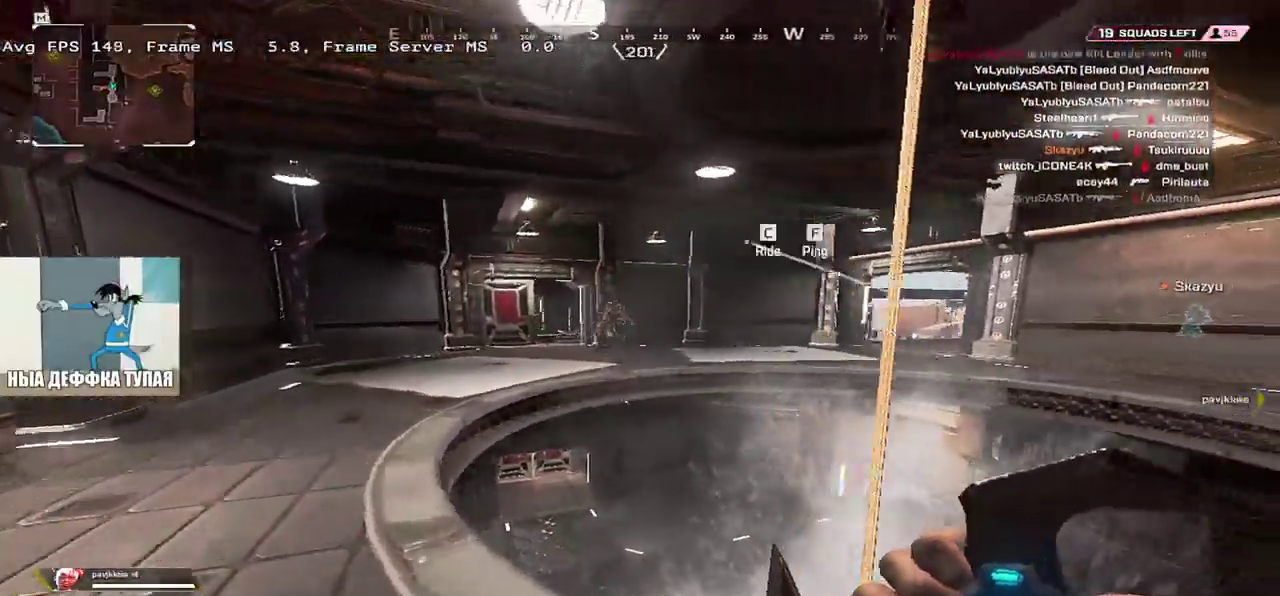
{"keys": ["q"], "mouse": ["left"], "events": [[17, "ctrl", "down"], [83, "mouse_left", "down"], [133, "ctrl", "up"], [133, "w", "up"]]}
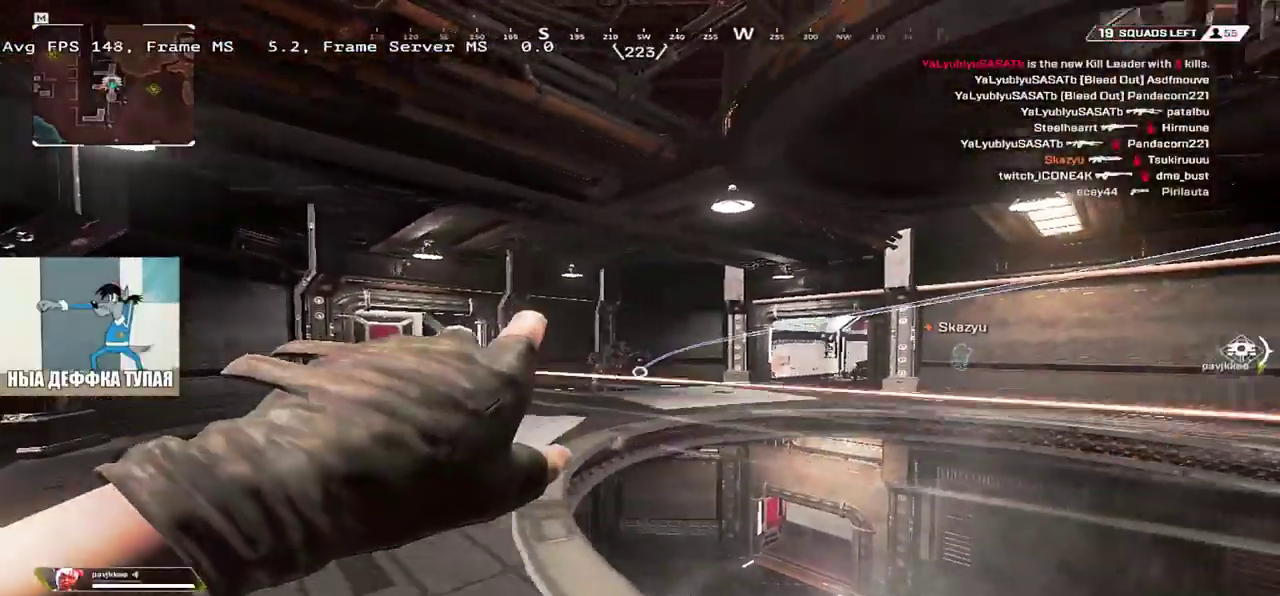
{"keys": ["s"], "mouse": [], "events": [[50, "w", "down"], [350, "w", "up"], [367, "mouse_left", "up"], [400, "q", "up"], [500, "s", "down"]]}
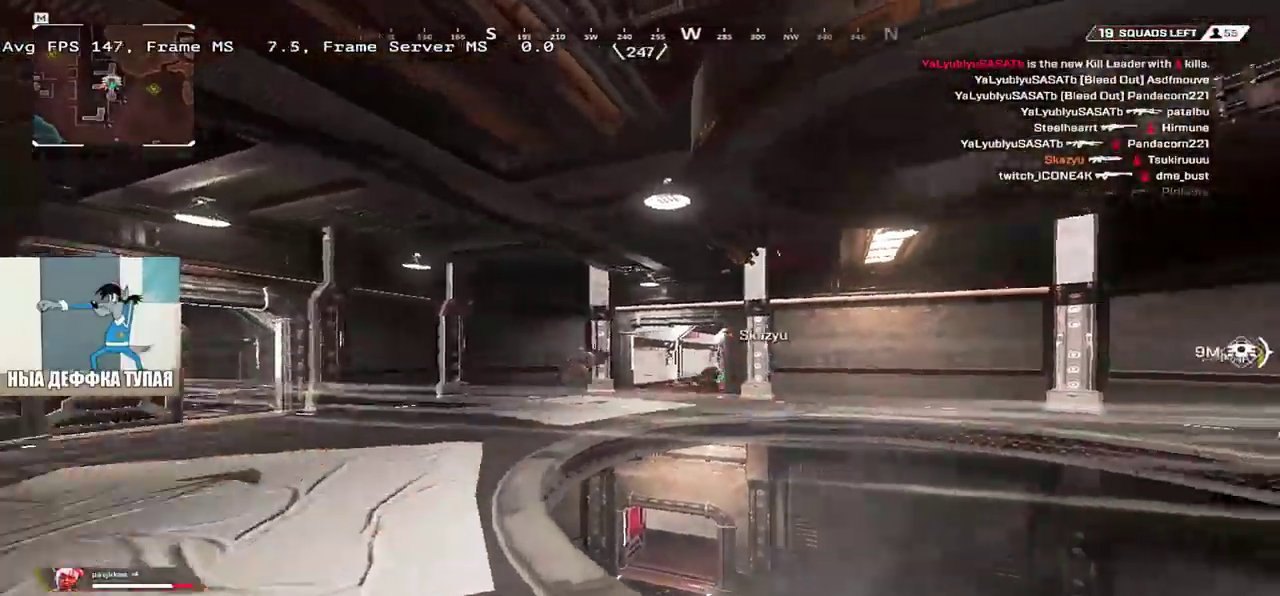
{"keys": ["e"], "mouse": []}
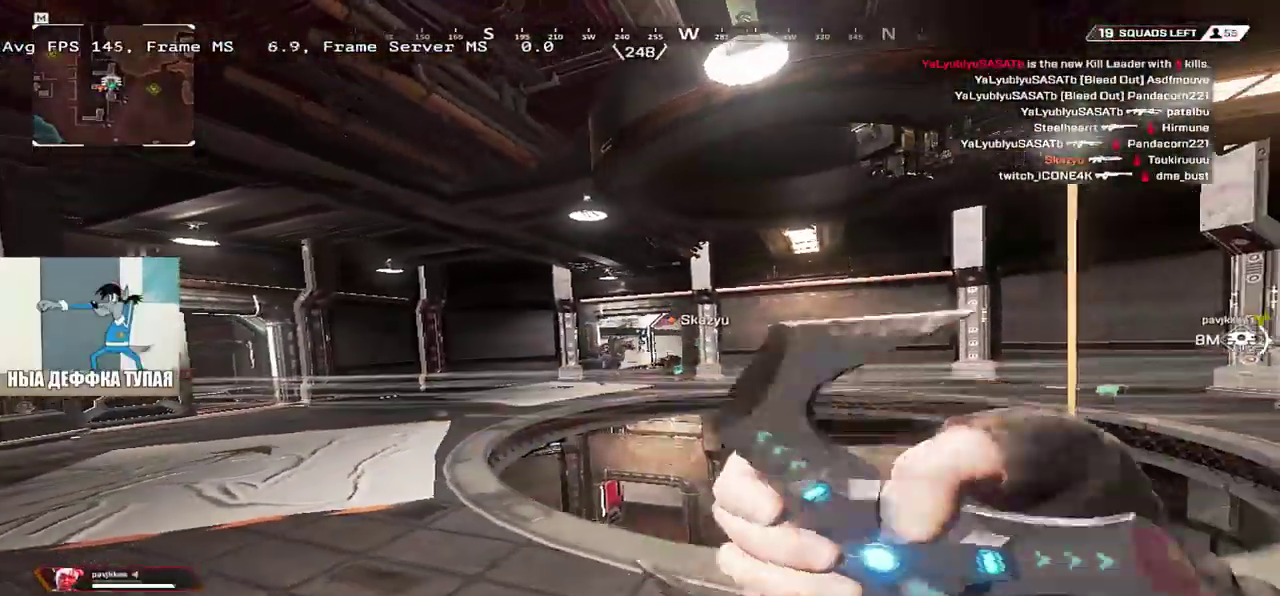
{"keys": ["q", "w"], "mouse": ["left"], "events": [[17, "e", "up"], [17, "q", "down"], [383, "w", "down"], [500, "mouse_left", "down"]]}
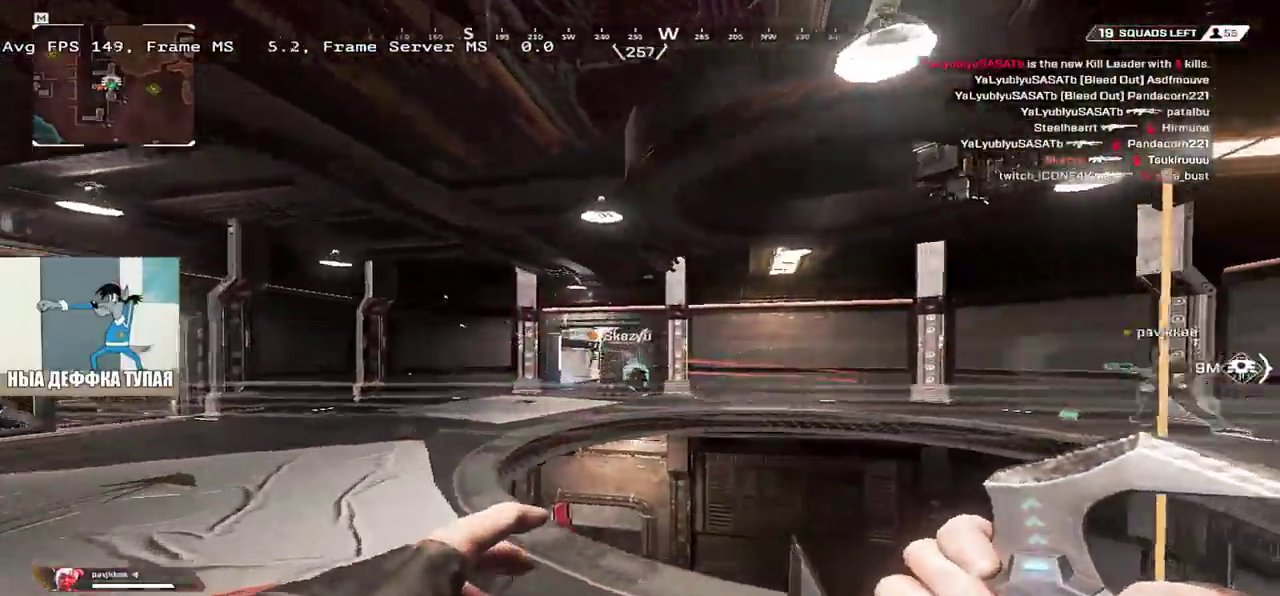
{"keys": [], "mouse": [], "events": [[233, "w", "up"], [400, "q", "up"], [450, "mouse_left", "up"]]}
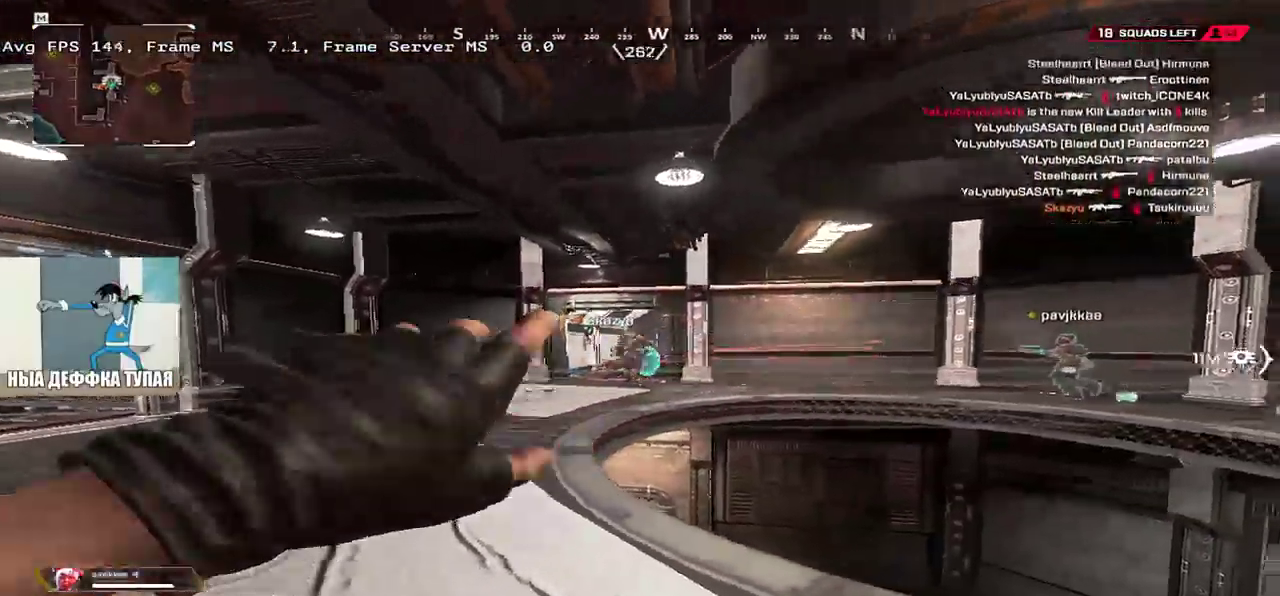
{"keys": ["e"], "mouse": [], "events": [[50, "e", "down"], [50, "s", "down"], [350, "s", "up"]]}
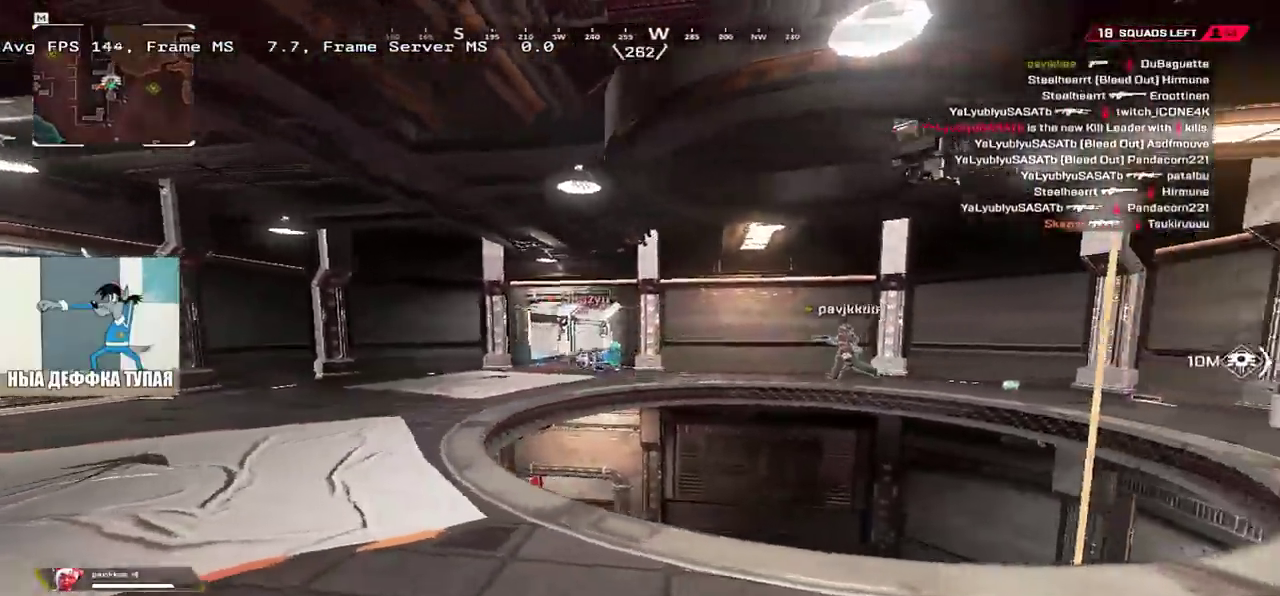
{"keys": ["q"], "mouse": [], "events": [[133, "w", "down"], [150, "e", "up"], [150, "q", "down"], [350, "w", "up"]]}
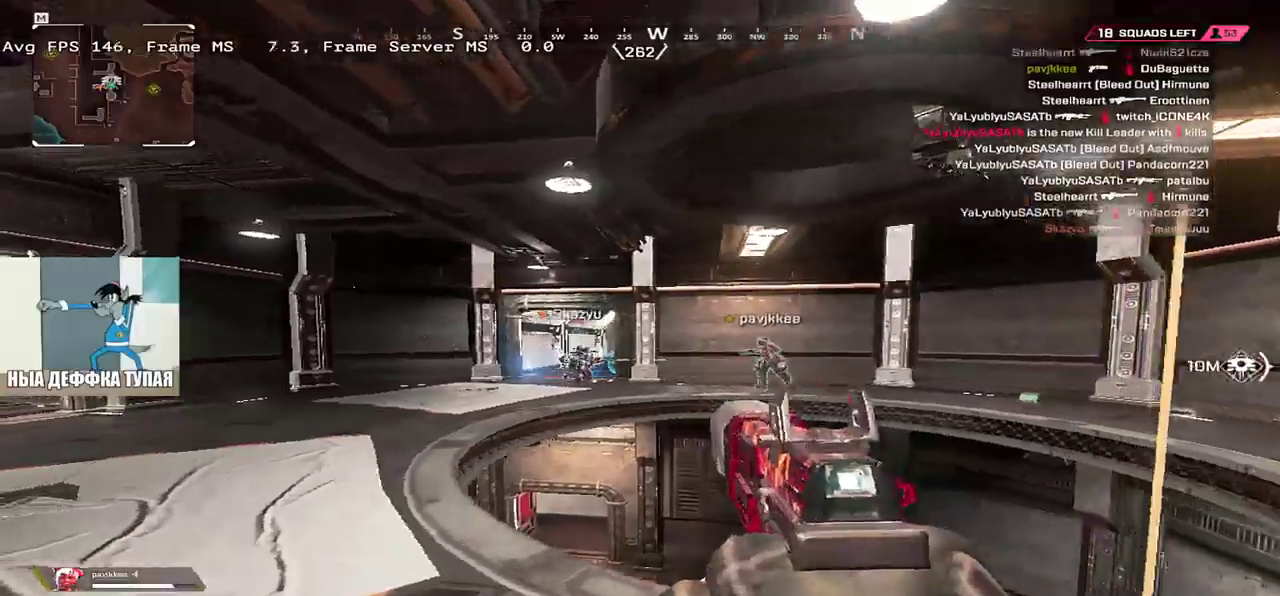
{"keys": ["e", "w"], "mouse": [], "events": [[17, "1", "down"], [83, "1", "up"], [117, "q", "up"], [150, "e", "down"], [283, "w", "down"]]}
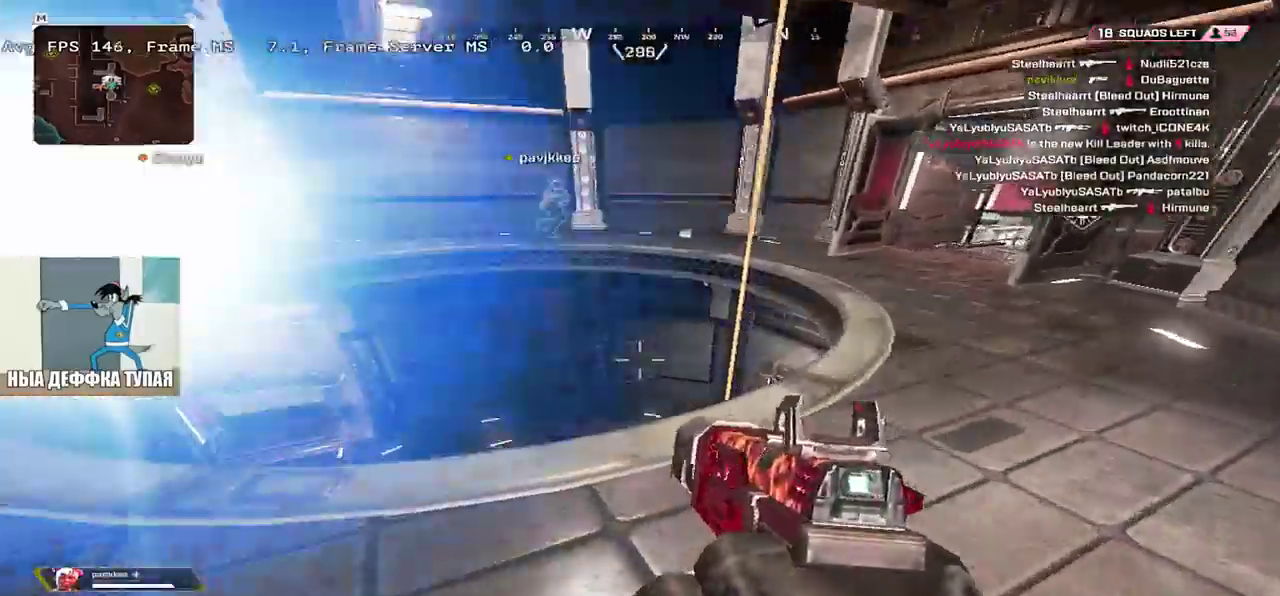
{"keys": ["e"], "mouse": [], "events": [[33, "2", "down"], [133, "2", "up"], [217, "w", "up"], [350, "shift", "down"], [350, "w", "down"], [450, "w", "up"], [467, "shift", "up"]]}
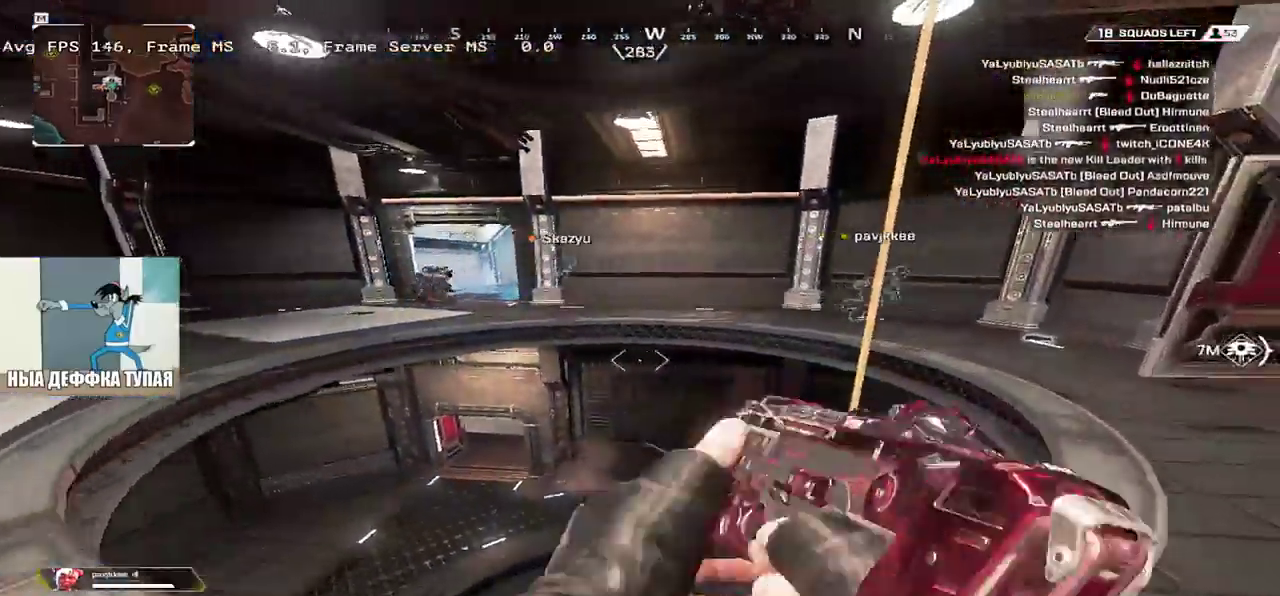
{"keys": ["e", "shift", "w"], "mouse": [], "events": [[433, "w", "down"], [483, "shift", "down"]]}
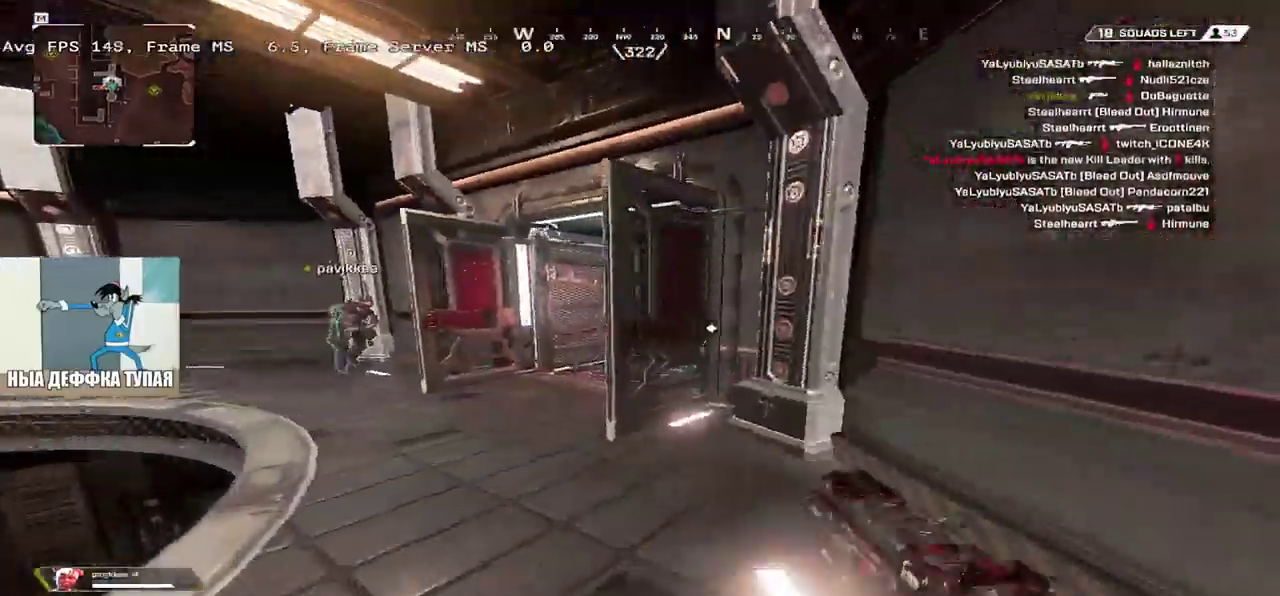
{"keys": ["q"], "mouse": []}